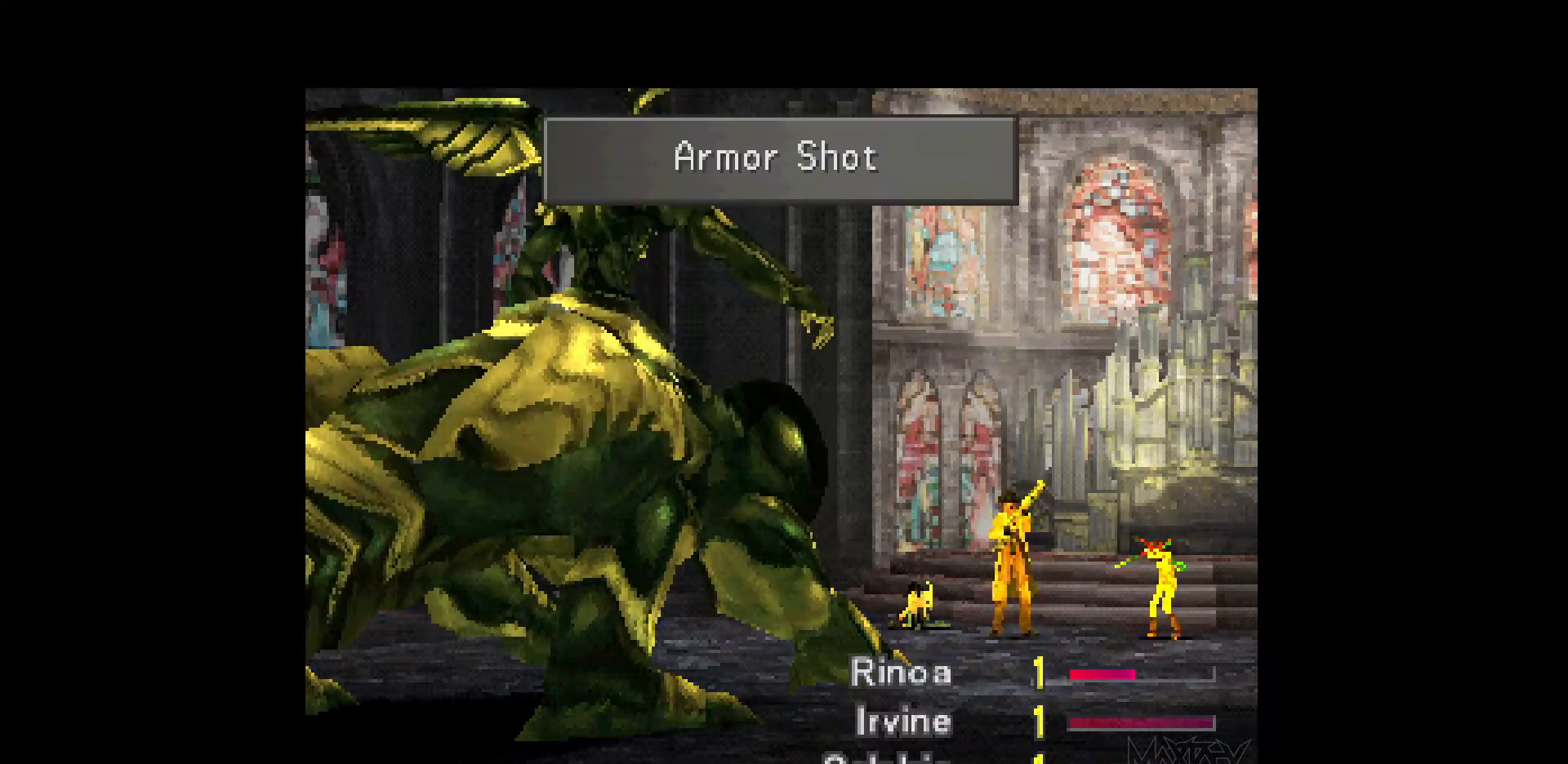
Gameplay with a controller (PlayStation layout); each line is a JSON object with the inputs held at the frame after it. "events" lists button and stick changes between this image and that frame as [ms after this image, input, new state], when the widget could be followed in between. Not read: L3 R3 left_stick right_stick.
{"buttons": ["R1"], "events": [[400, "R1", "down"]]}
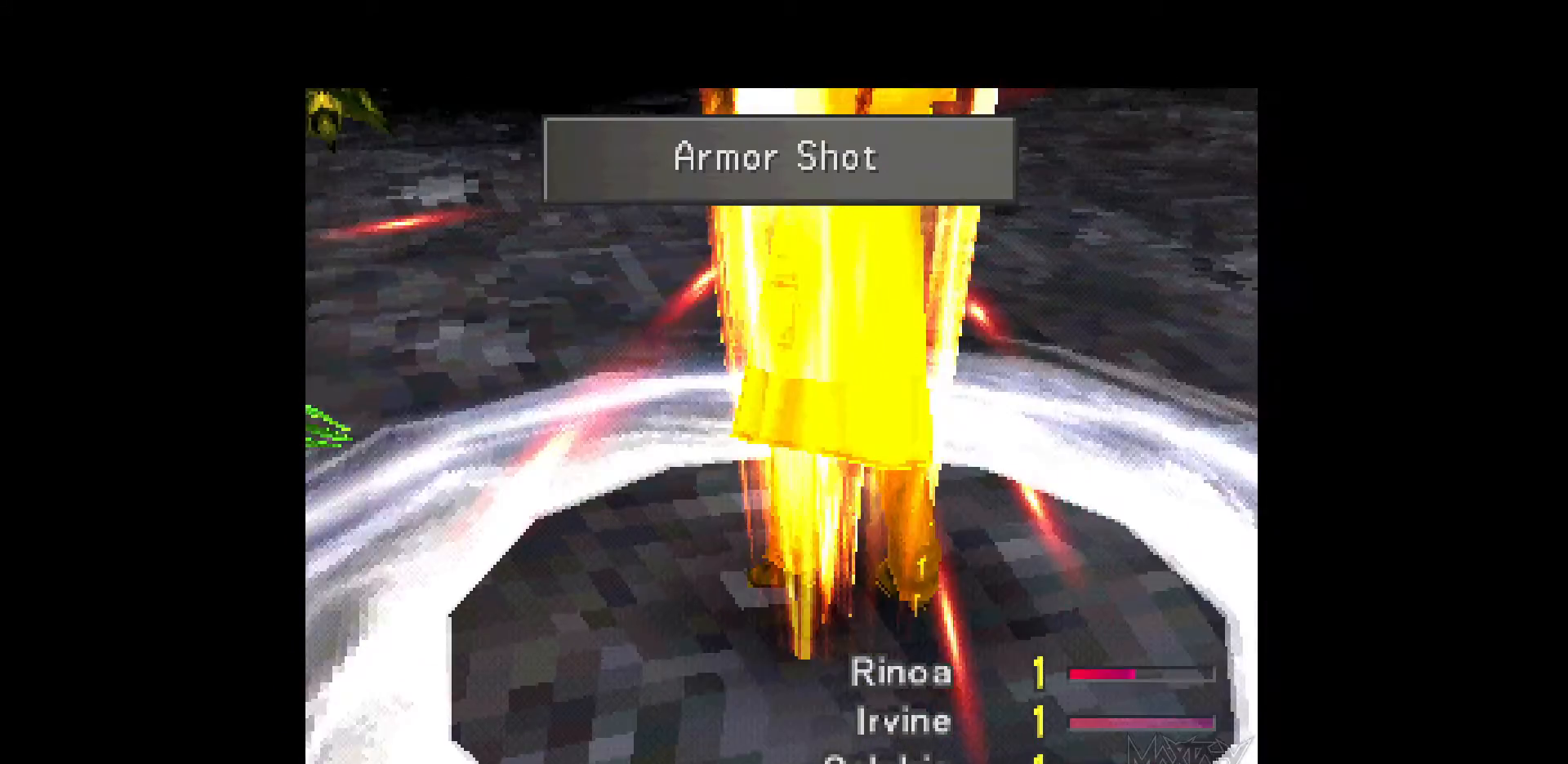
{"buttons": ["R1"], "events": [[17, "R1", "up"], [100, "R1", "down"], [183, "R1", "up"], [267, "R1", "down"], [367, "R1", "up"], [433, "R1", "down"]]}
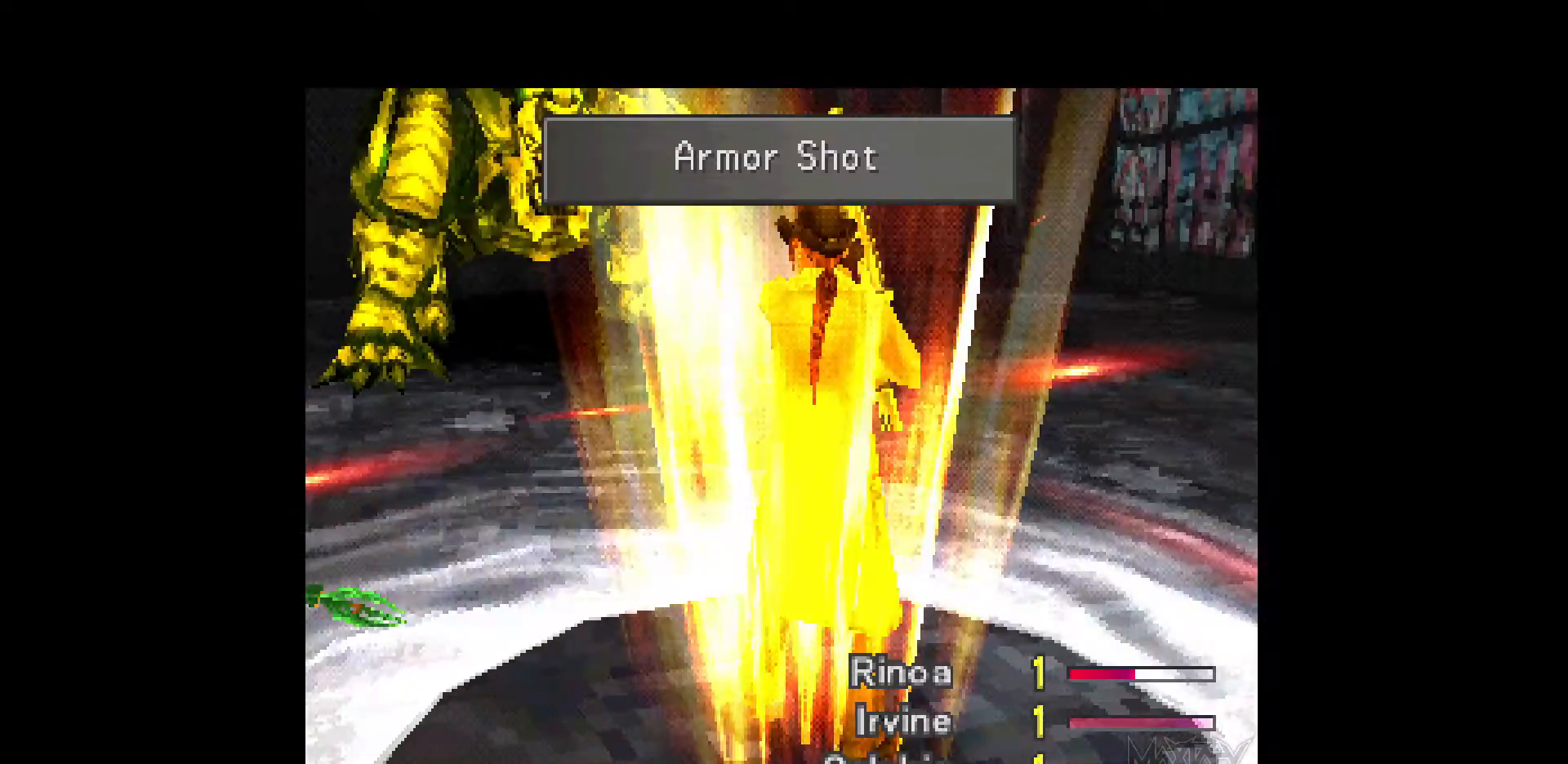
{"buttons": ["R1"], "events": [[17, "R1", "up"], [100, "R1", "down"], [200, "R1", "up"], [267, "R1", "down"], [367, "R1", "up"], [433, "R1", "down"]]}
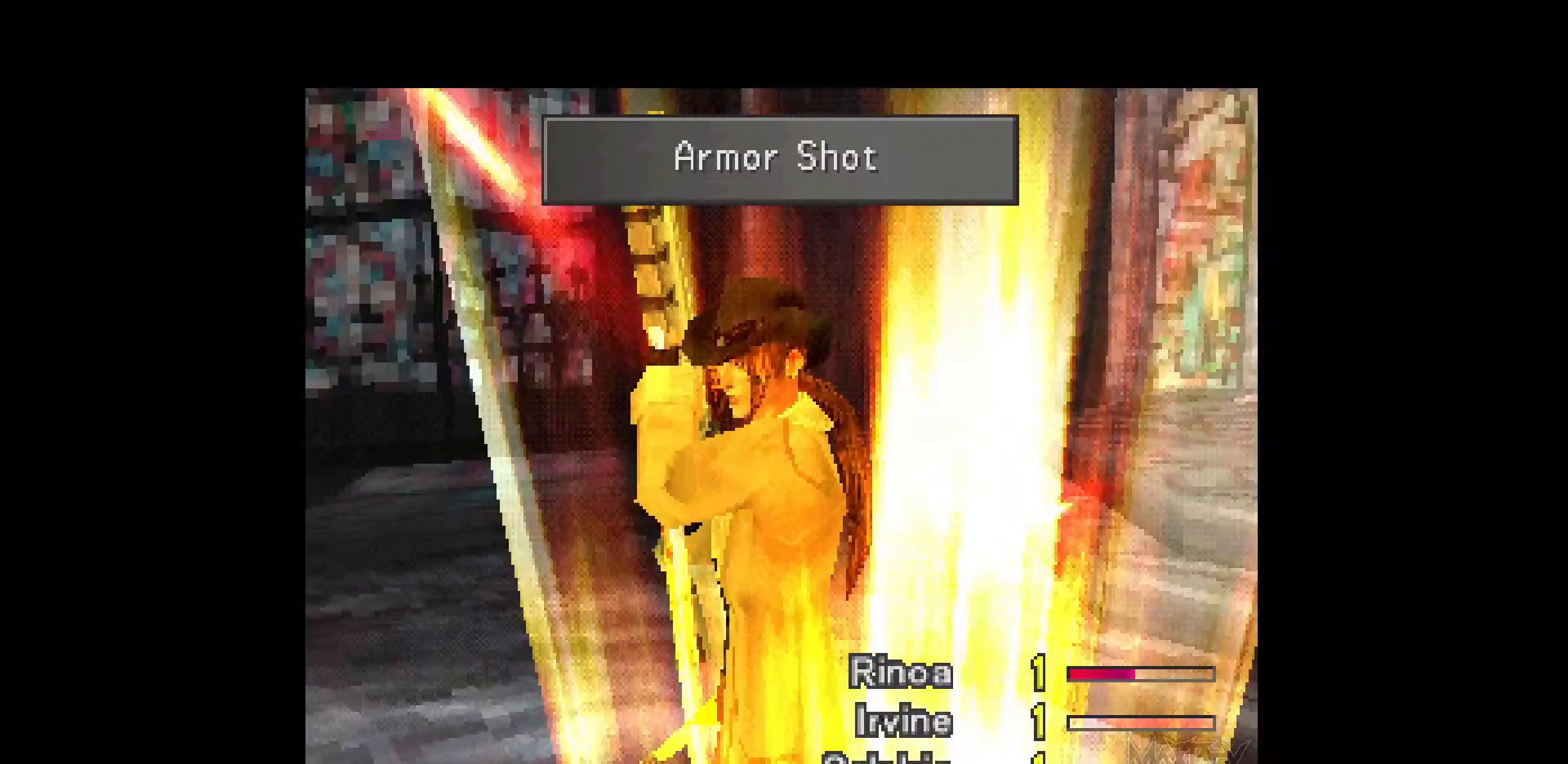
{"buttons": ["R1"], "events": [[33, "R1", "up"], [117, "R1", "down"], [217, "R1", "up"], [283, "R1", "down"], [400, "R1", "up"], [467, "R1", "down"]]}
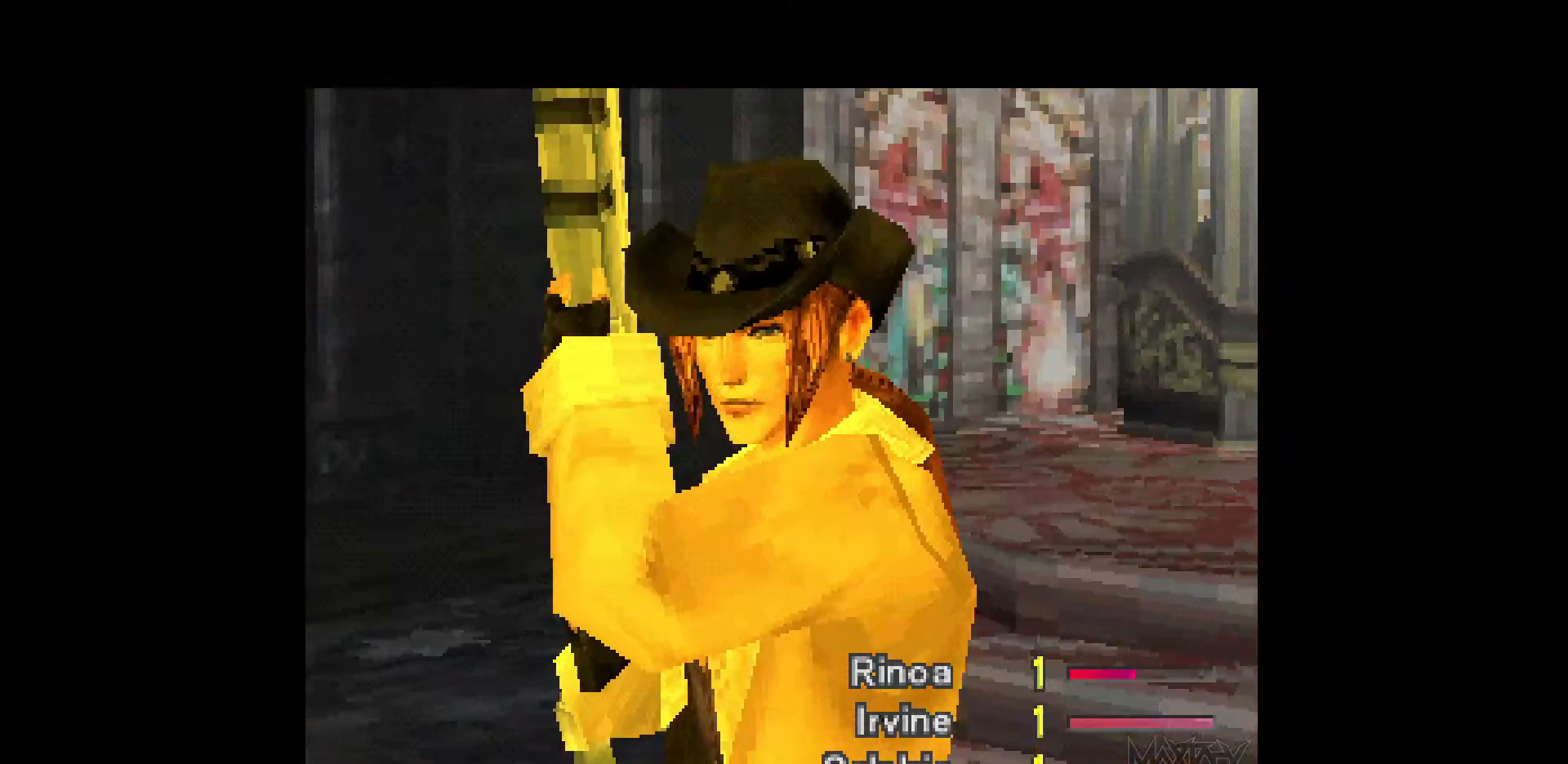
{"buttons": ["R1"], "events": [[67, "R1", "up"], [133, "R1", "down"], [250, "R1", "up"], [317, "R1", "down"], [433, "R1", "up"], [500, "R1", "down"]]}
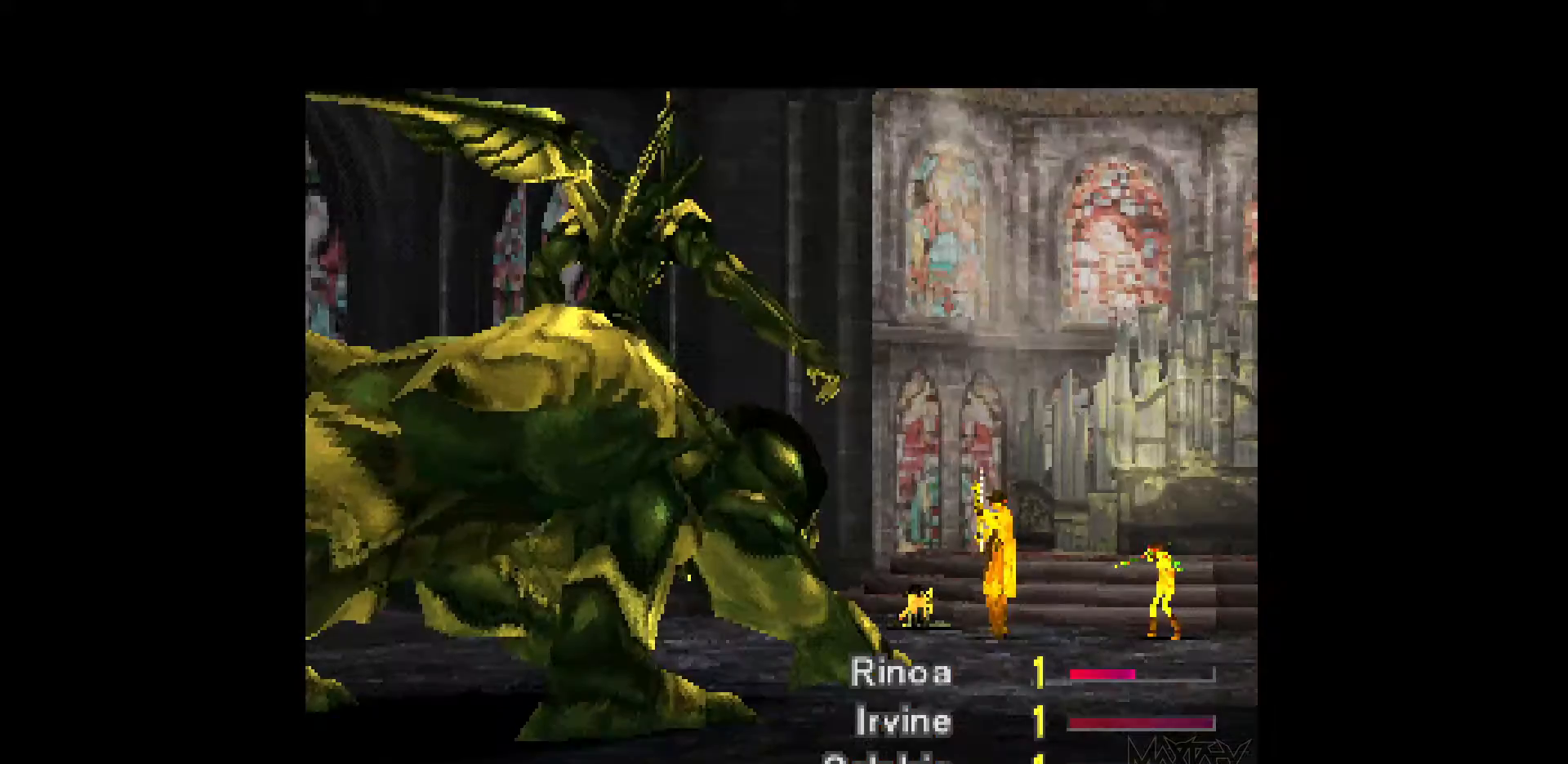
{"buttons": [], "events": [[100, "R1", "up"], [183, "R1", "down"], [283, "R1", "up"], [350, "R1", "down"], [467, "R1", "up"]]}
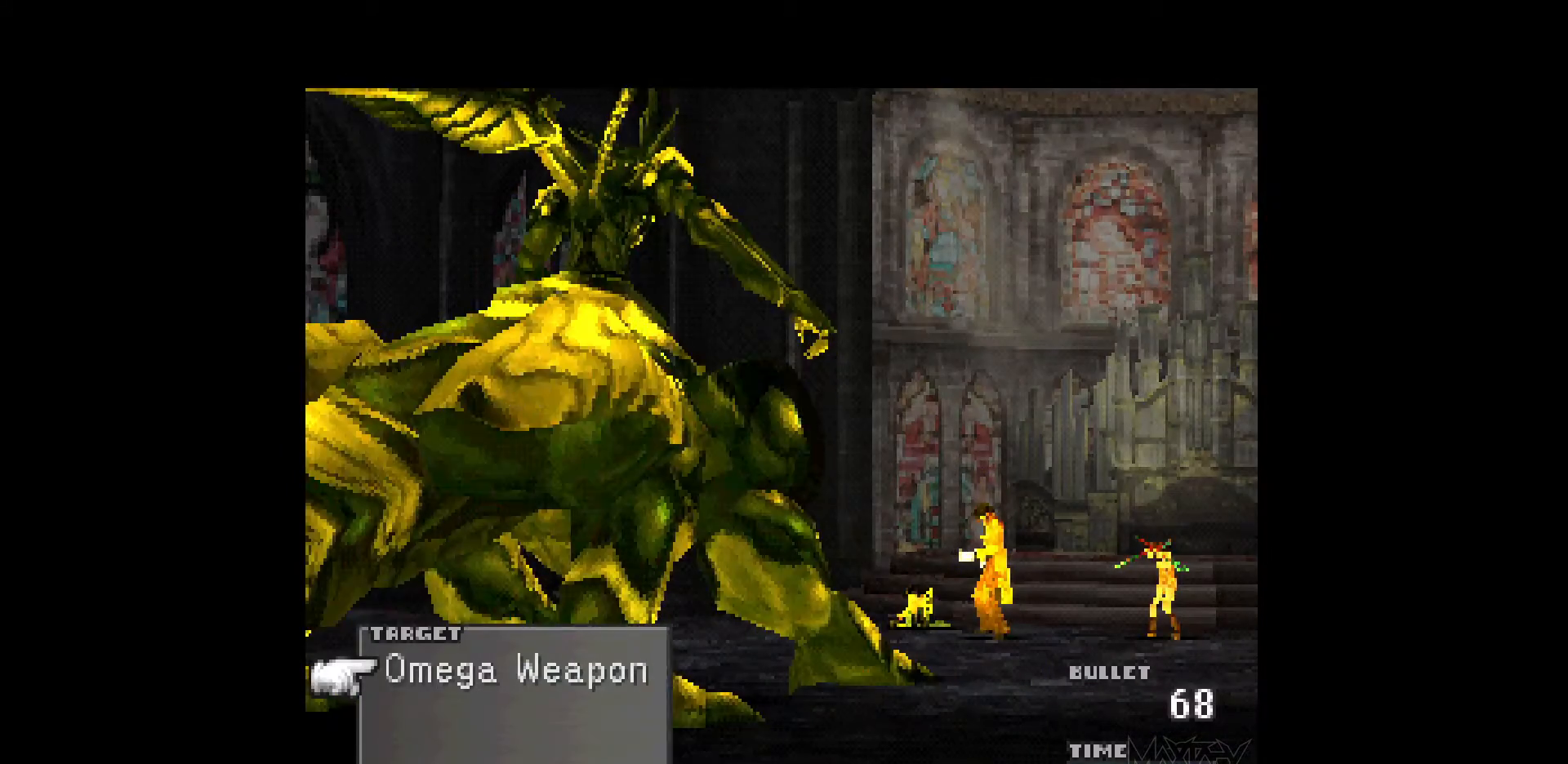
{"buttons": [], "events": [[33, "R1", "down"], [133, "R1", "up"], [217, "R1", "down"], [317, "R1", "up"], [383, "R1", "down"], [500, "R1", "up"]]}
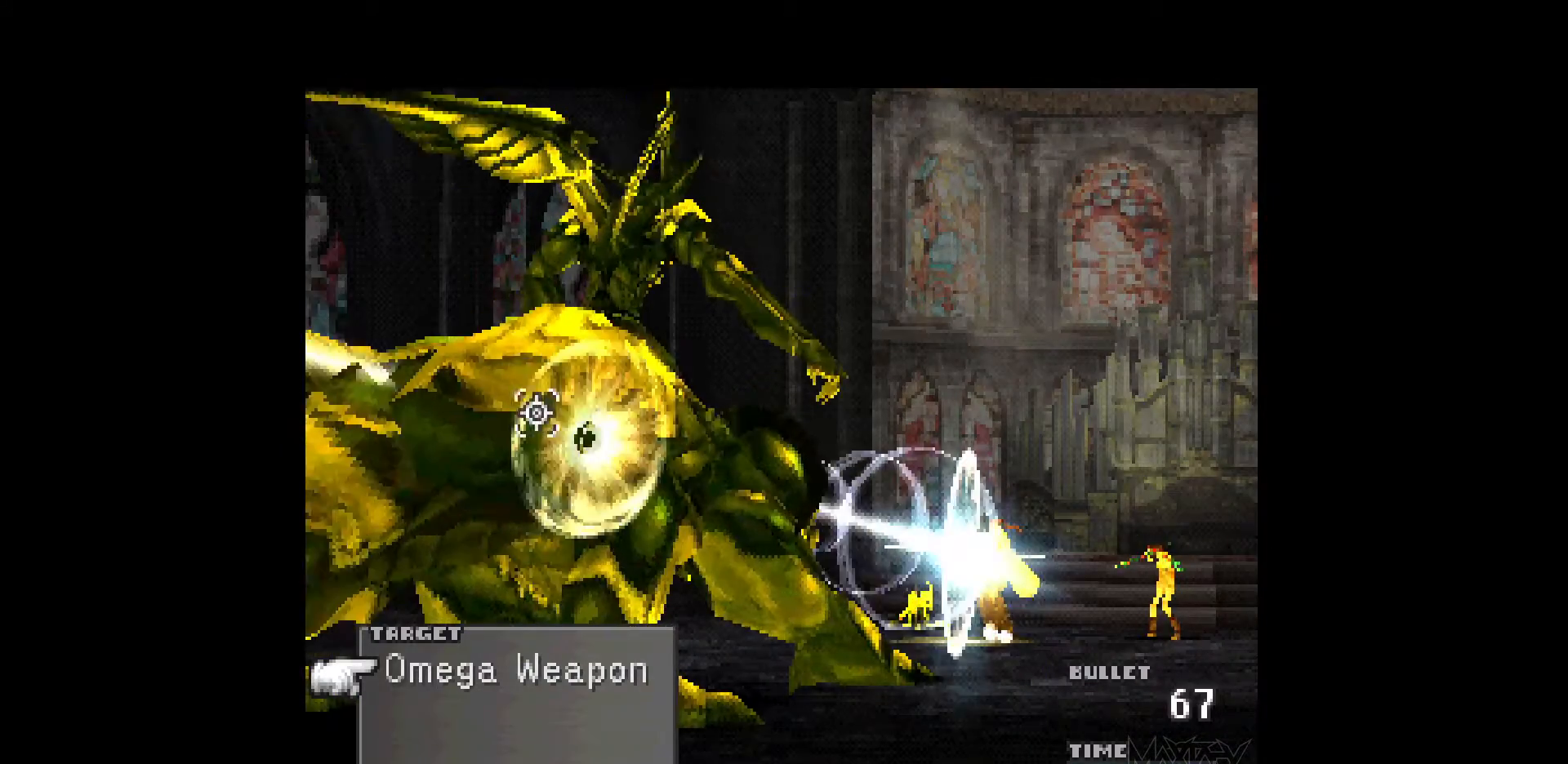
{"buttons": ["R1"], "events": [[67, "R1", "down"], [183, "R1", "up"], [233, "R1", "down"], [350, "R1", "up"], [400, "R1", "down"]]}
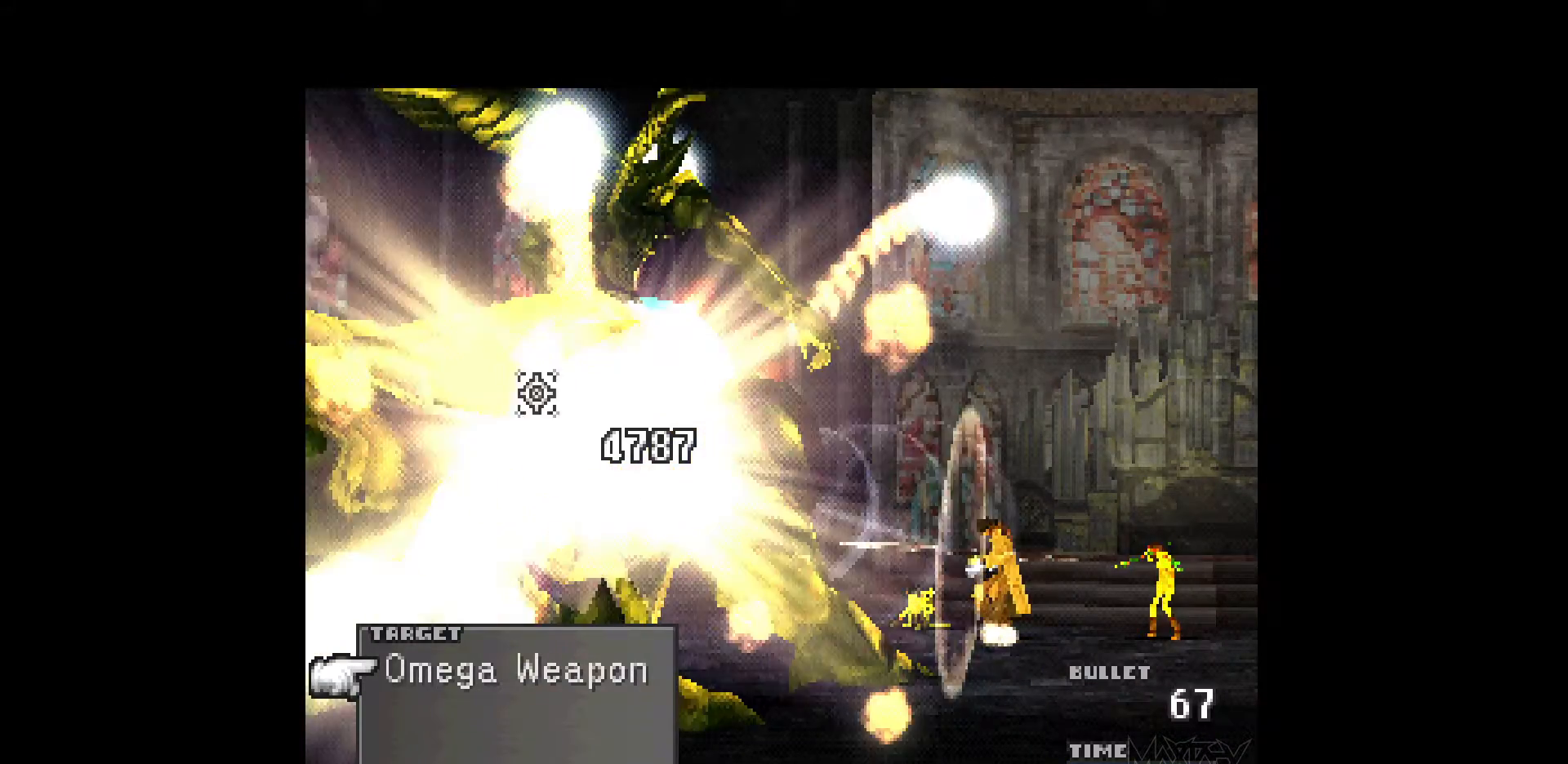
{"buttons": ["R1"], "events": [[17, "R1", "up"], [100, "R1", "down"], [217, "R1", "up"], [267, "R1", "down"], [383, "R1", "up"], [467, "R1", "down"]]}
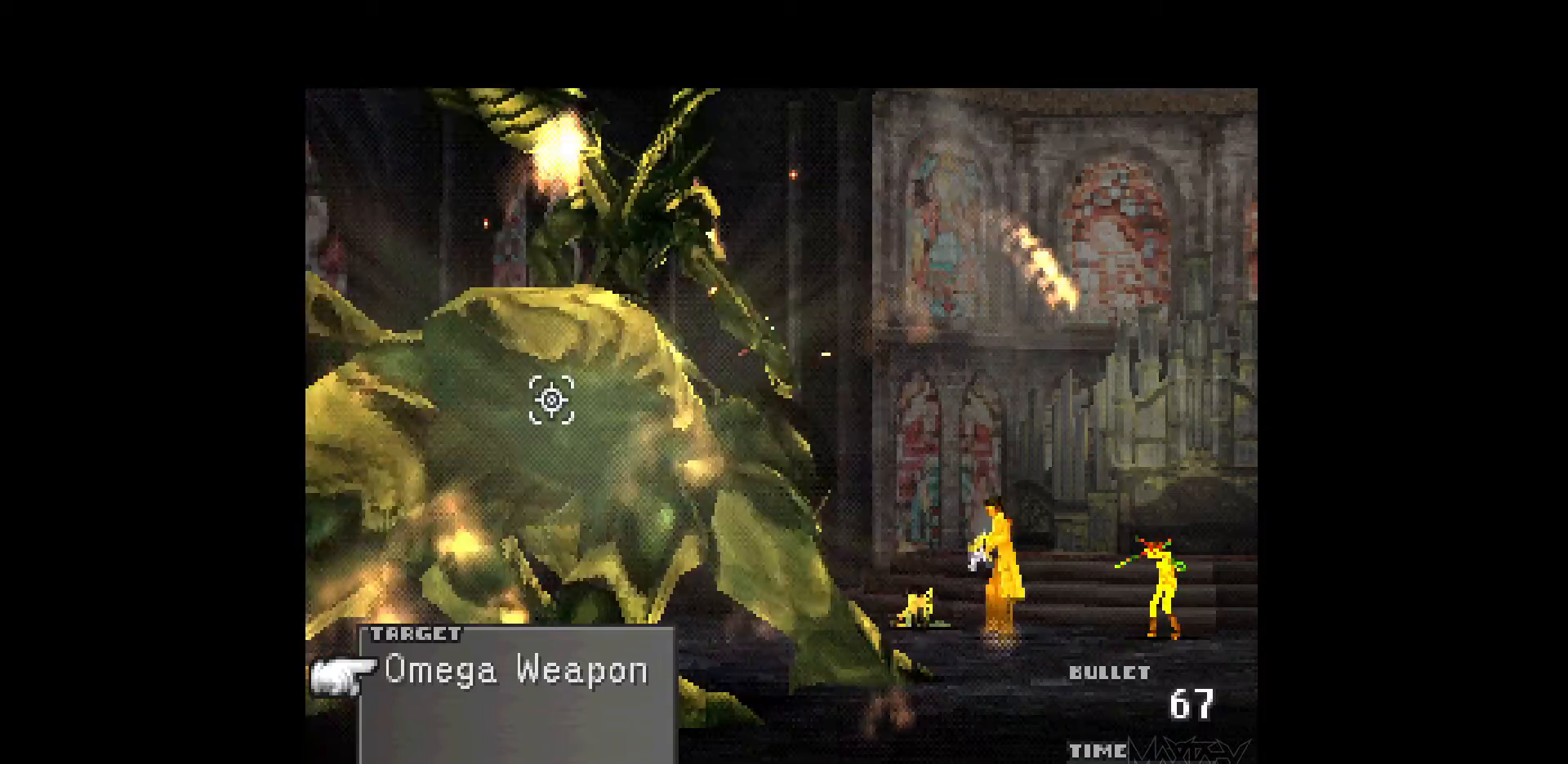
{"buttons": [], "events": [[67, "R1", "up"], [150, "R1", "down"], [250, "R1", "up"], [317, "R1", "down"], [450, "R1", "up"]]}
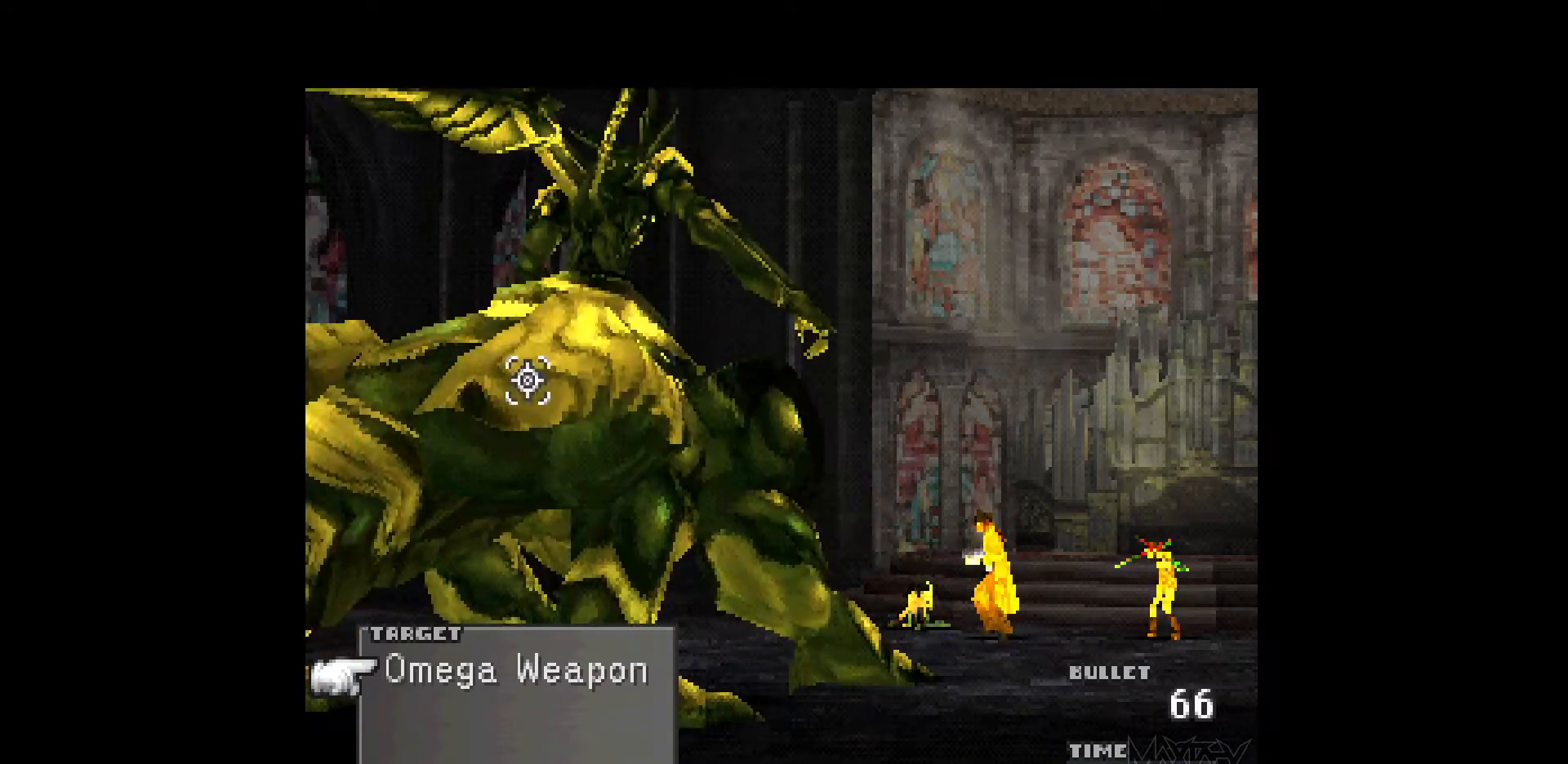
{"buttons": [], "events": [[17, "R1", "down"], [117, "R1", "up"], [183, "R1", "down"], [283, "R1", "up"], [350, "R1", "down"], [450, "R1", "up"]]}
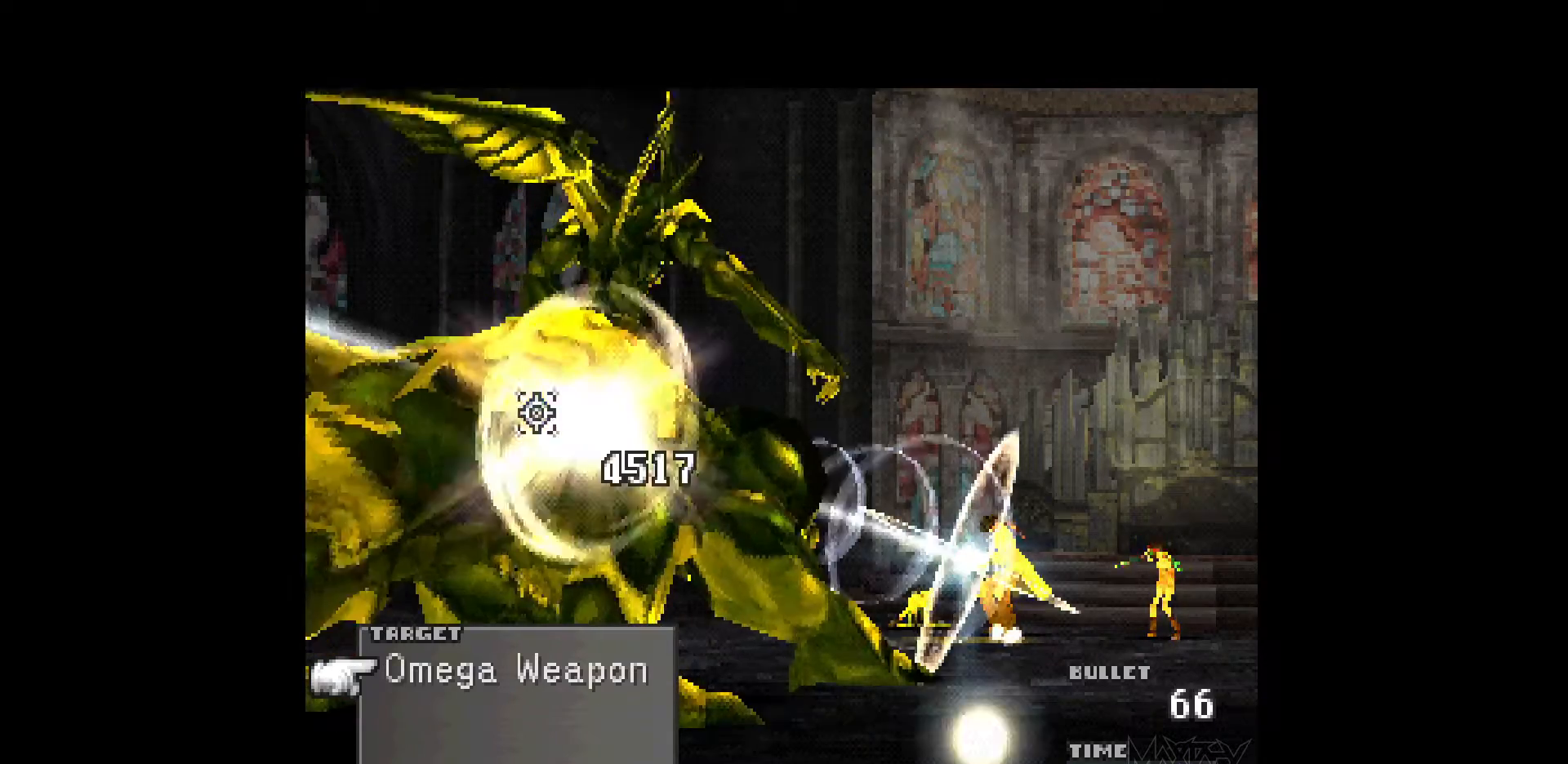
{"buttons": [], "events": [[17, "R1", "down"], [133, "R1", "up"], [200, "R1", "down"], [317, "R1", "up"], [400, "R1", "down"], [500, "R1", "up"]]}
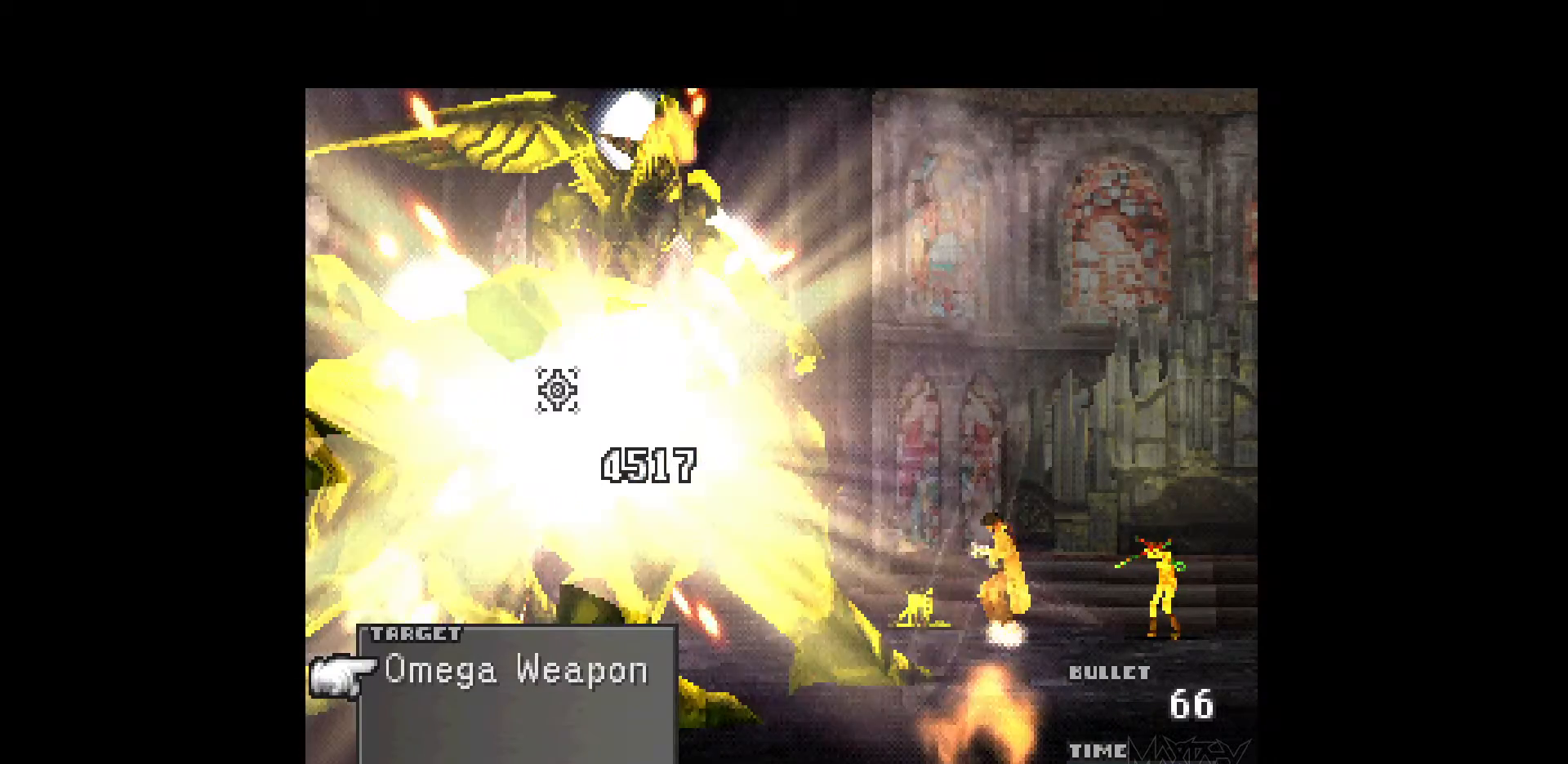
{"buttons": ["R1"], "events": [[67, "R1", "down"], [183, "R1", "up"], [267, "R1", "down"], [367, "R1", "up"], [417, "R1", "down"]]}
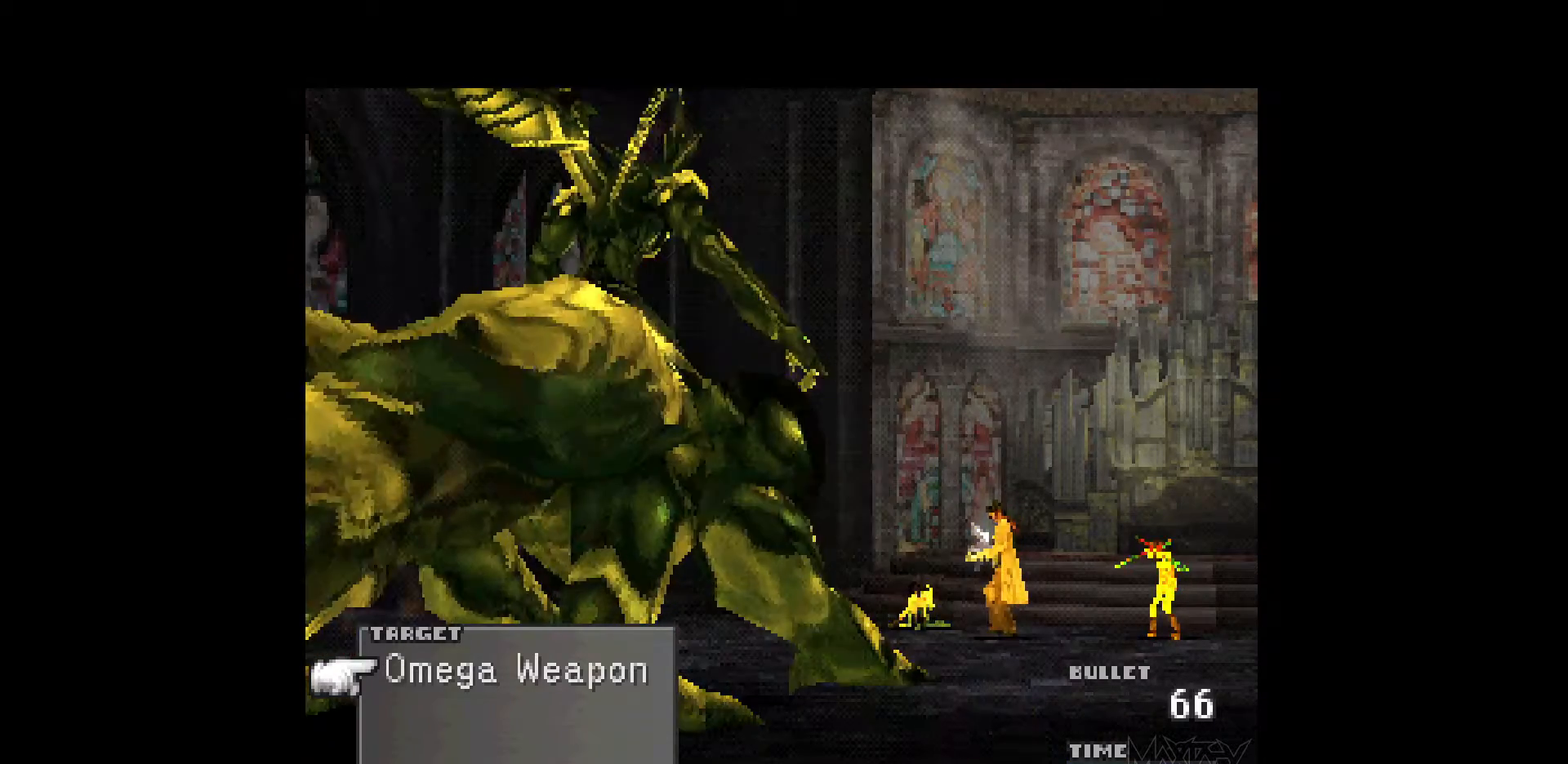
{"buttons": ["R1"], "events": [[17, "R1", "up"], [233, "R1", "down"], [350, "R1", "up"], [433, "R1", "down"]]}
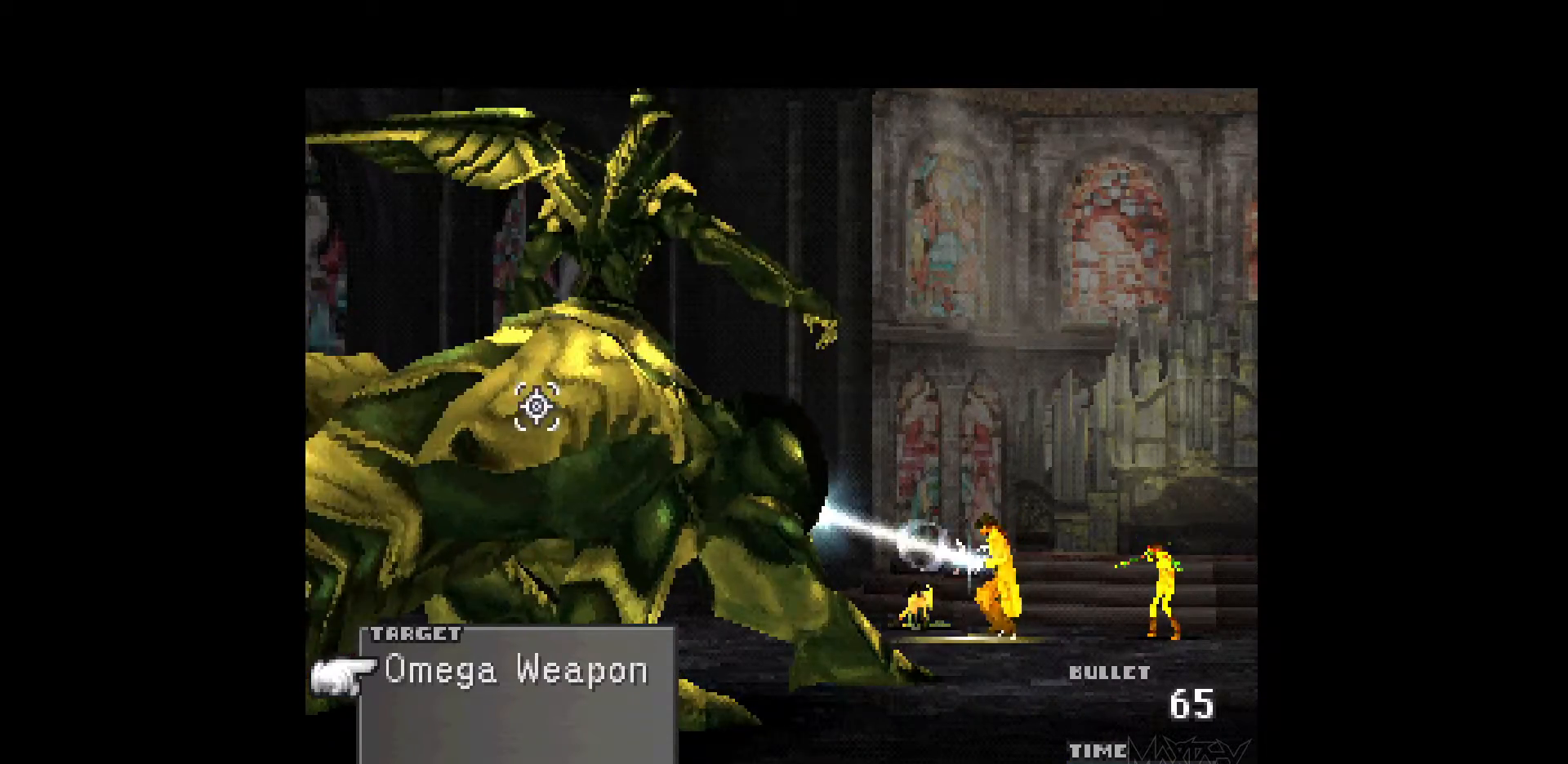
{"buttons": ["R1"], "events": [[33, "R1", "up"], [100, "R1", "down"], [217, "R1", "up"], [283, "R1", "down"], [400, "R1", "up"], [467, "R1", "down"]]}
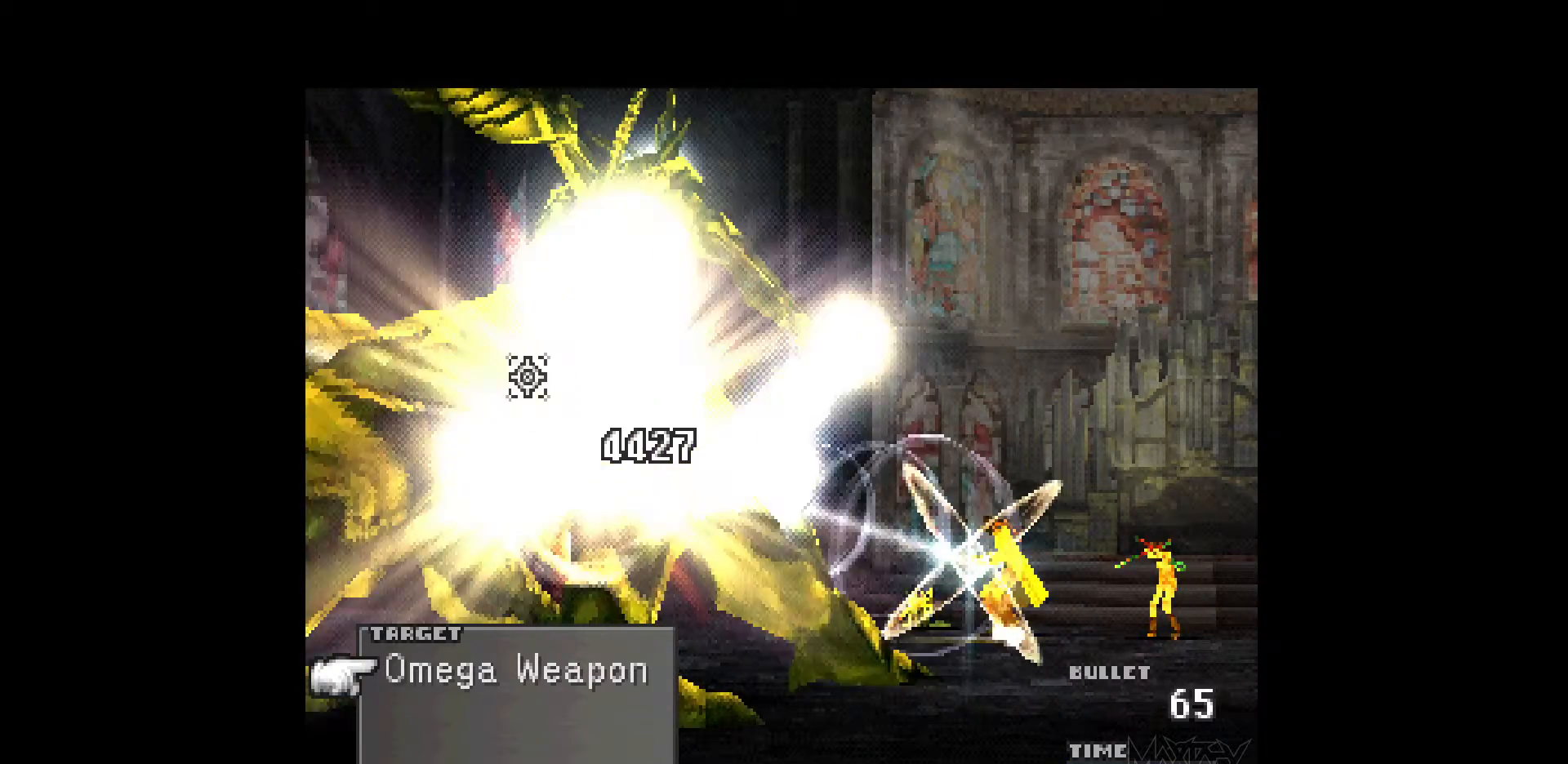
{"buttons": [], "events": [[100, "R1", "up"], [167, "R1", "down"], [283, "R1", "up"], [367, "R1", "down"], [467, "R1", "up"]]}
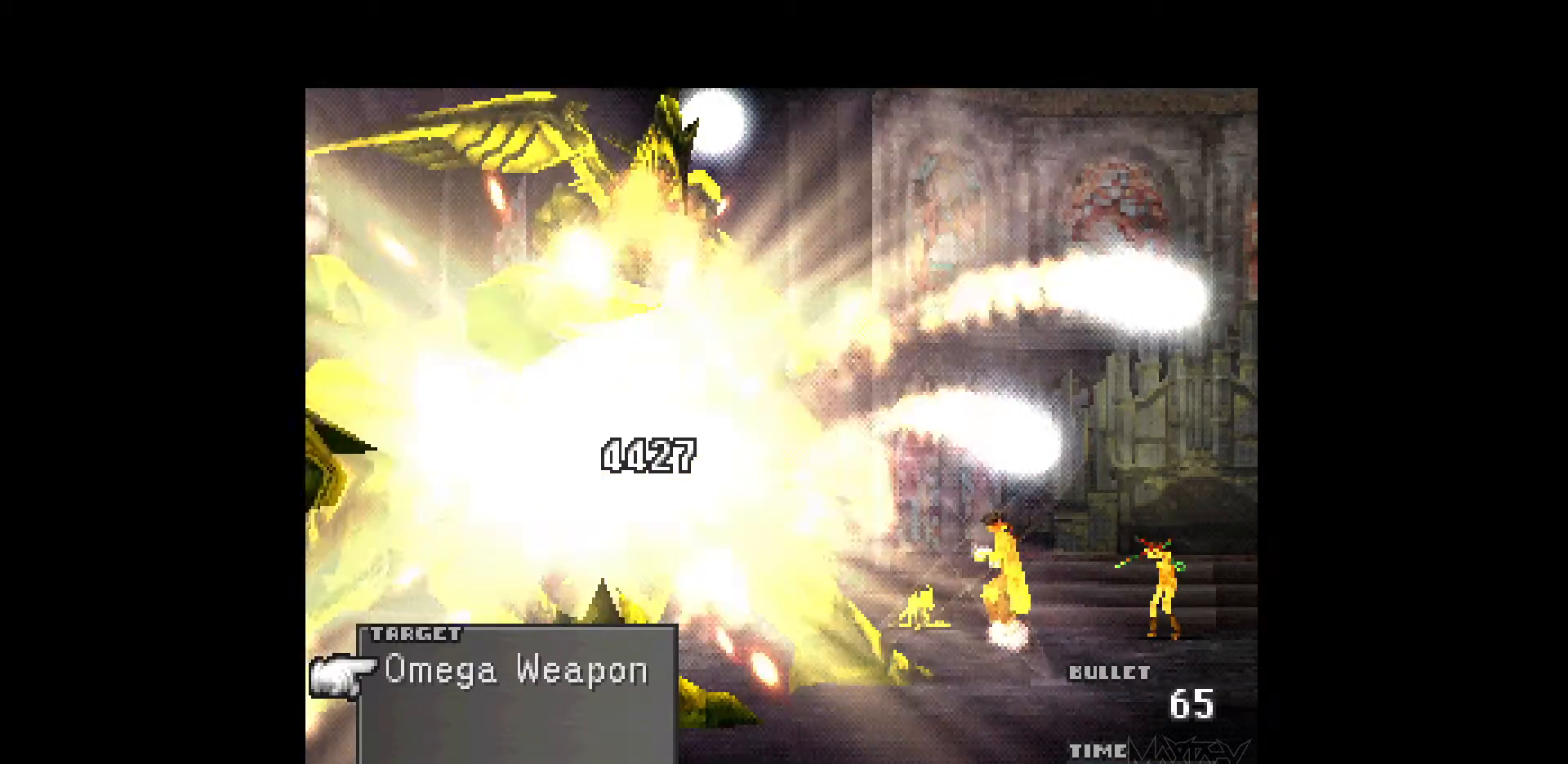
{"buttons": ["R1"], "events": [[50, "R1", "down"], [167, "R1", "up"], [233, "R1", "down"], [367, "R1", "up"], [433, "R1", "down"]]}
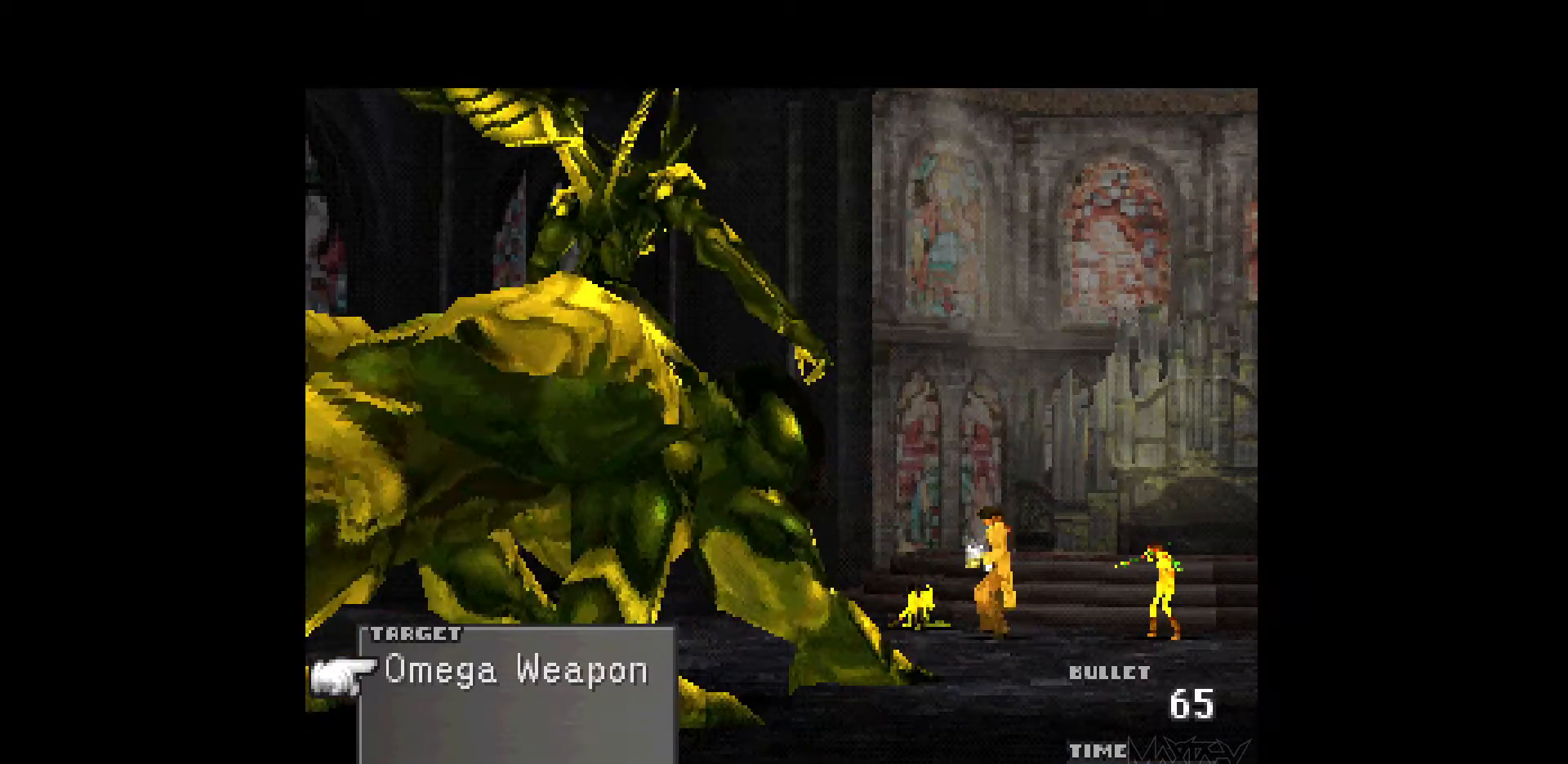
{"buttons": ["R1"], "events": [[50, "R1", "up"], [117, "R1", "down"], [233, "R1", "up"], [317, "R1", "down"], [417, "R1", "up"], [500, "R1", "down"]]}
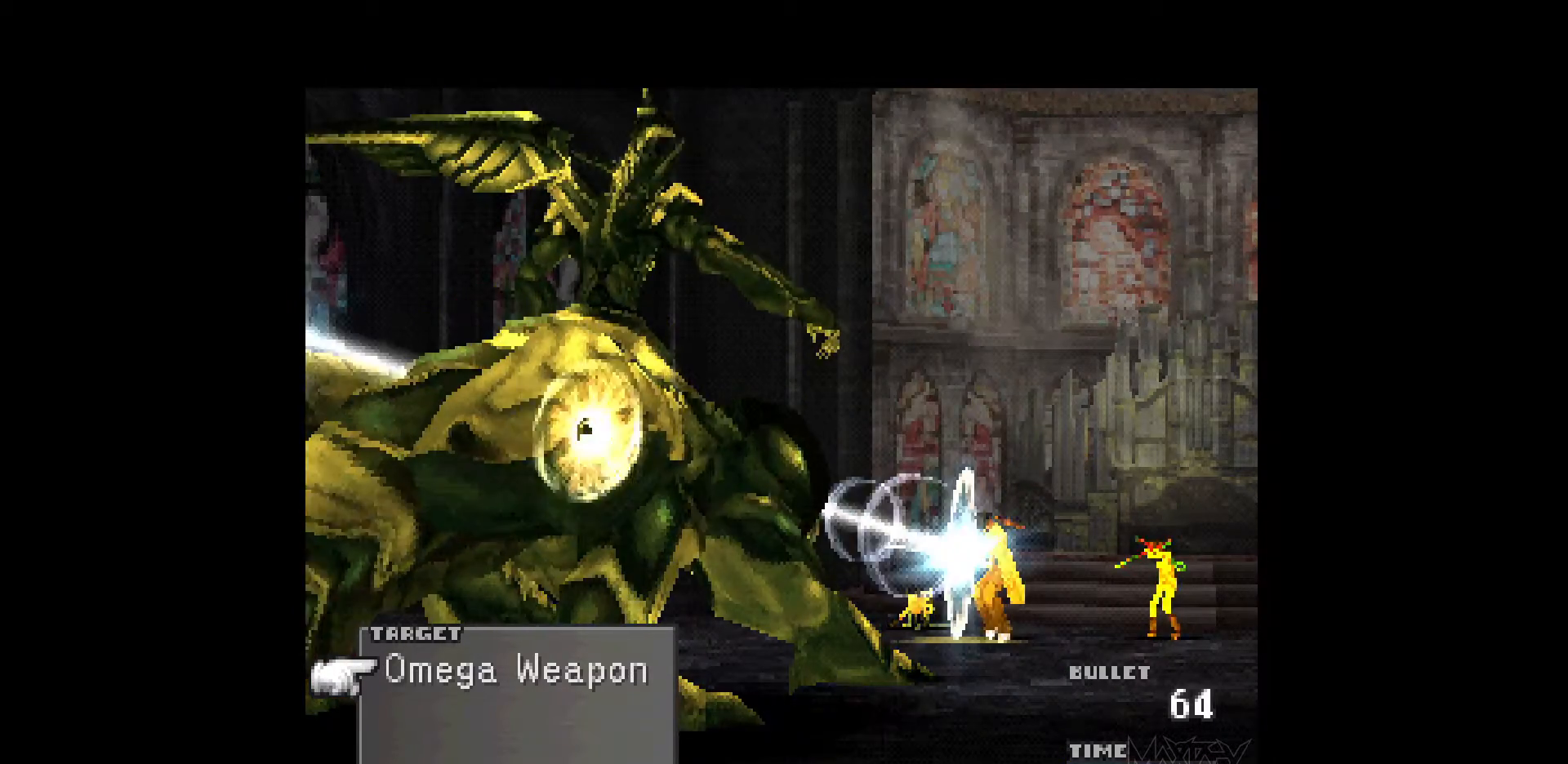
{"buttons": [], "events": [[117, "R1", "up"], [183, "R1", "down"], [300, "R1", "up"], [367, "R1", "down"], [483, "R1", "up"]]}
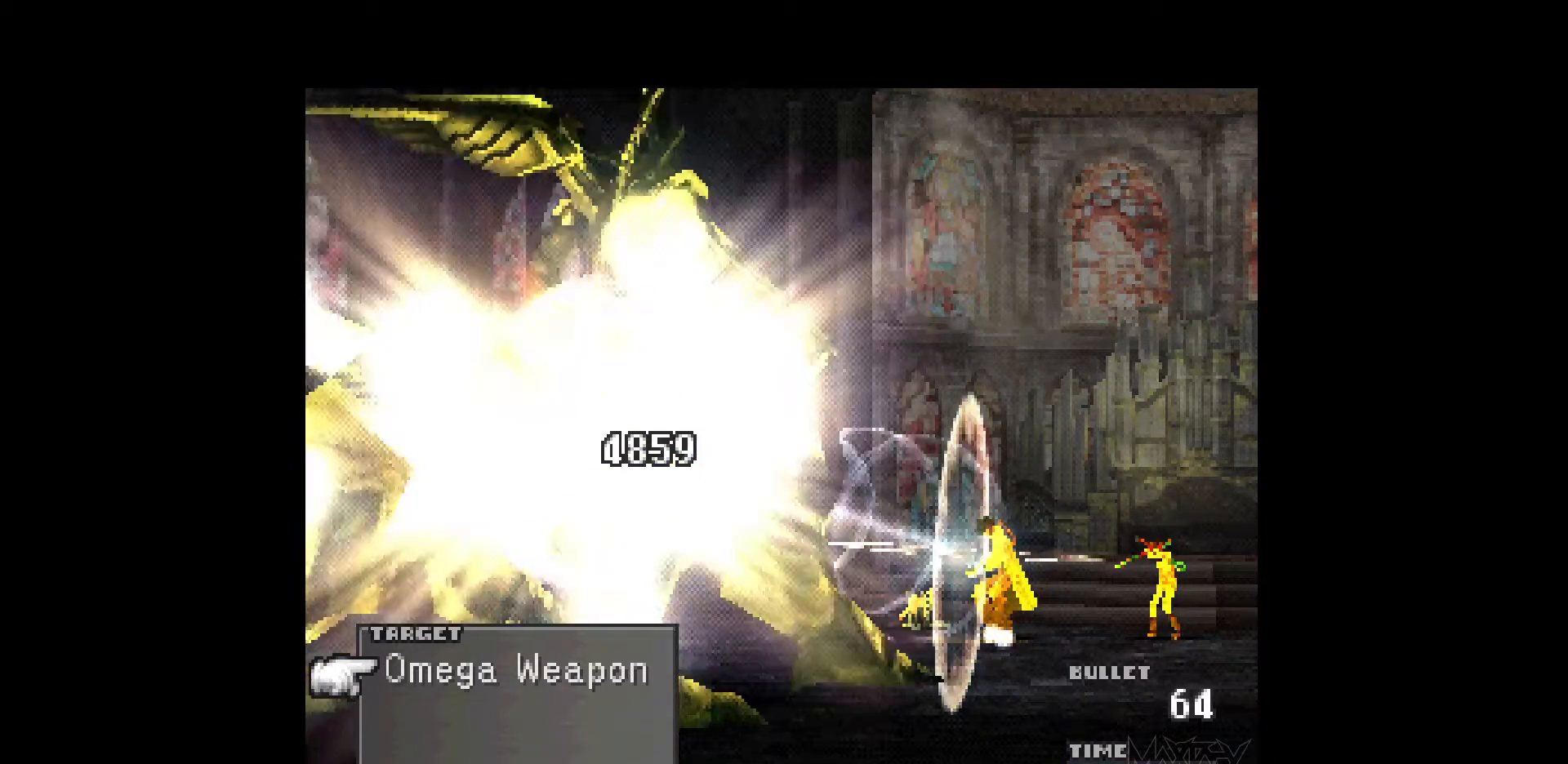
{"buttons": ["R1"], "events": [[67, "R1", "down"], [200, "R1", "up"], [267, "R1", "down"], [383, "R1", "up"], [450, "R1", "down"]]}
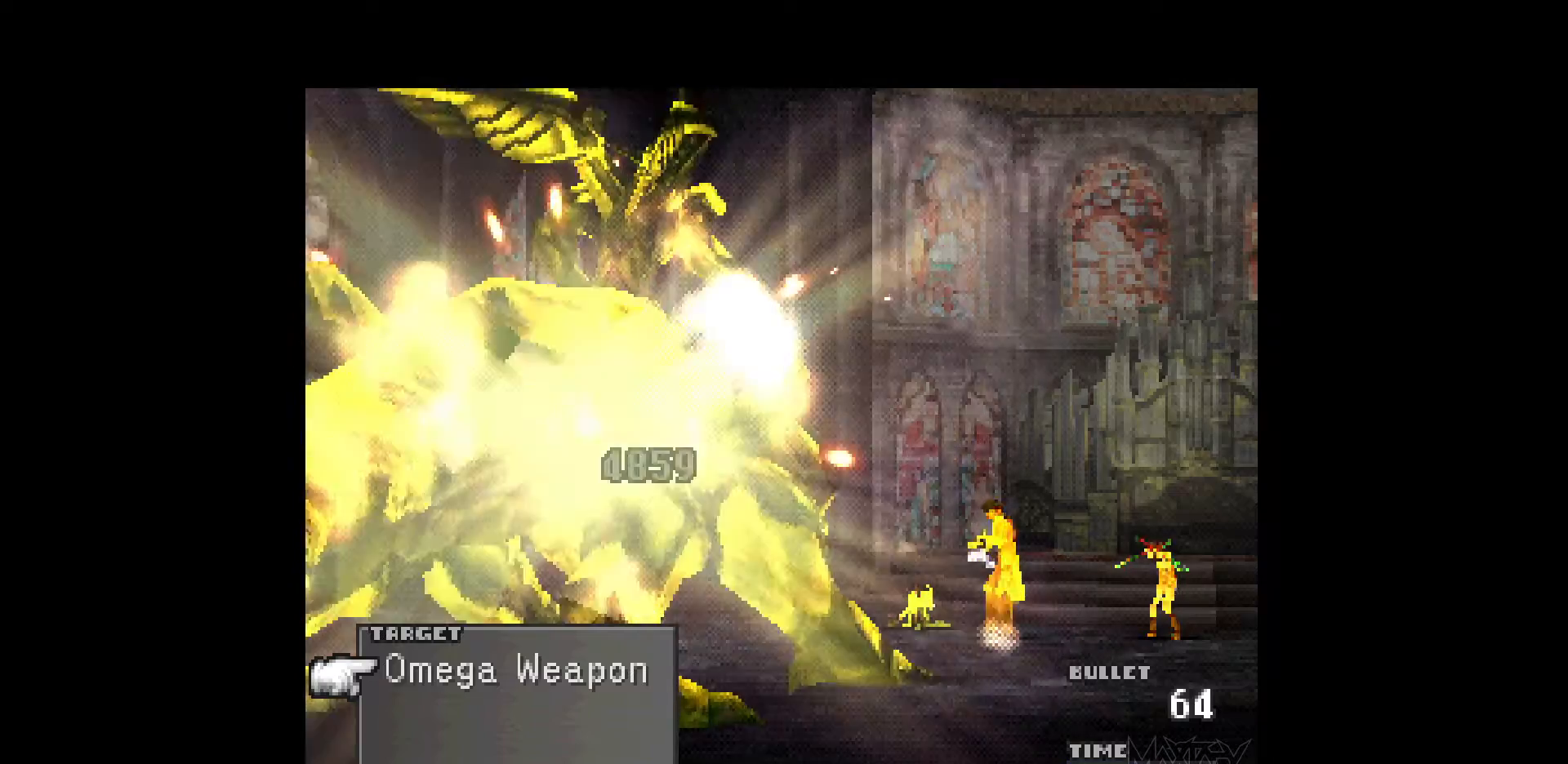
{"buttons": ["R1"], "events": [[67, "R1", "up"], [150, "R1", "down"], [267, "R1", "up"], [333, "R1", "down"], [433, "R1", "up"], [500, "R1", "down"]]}
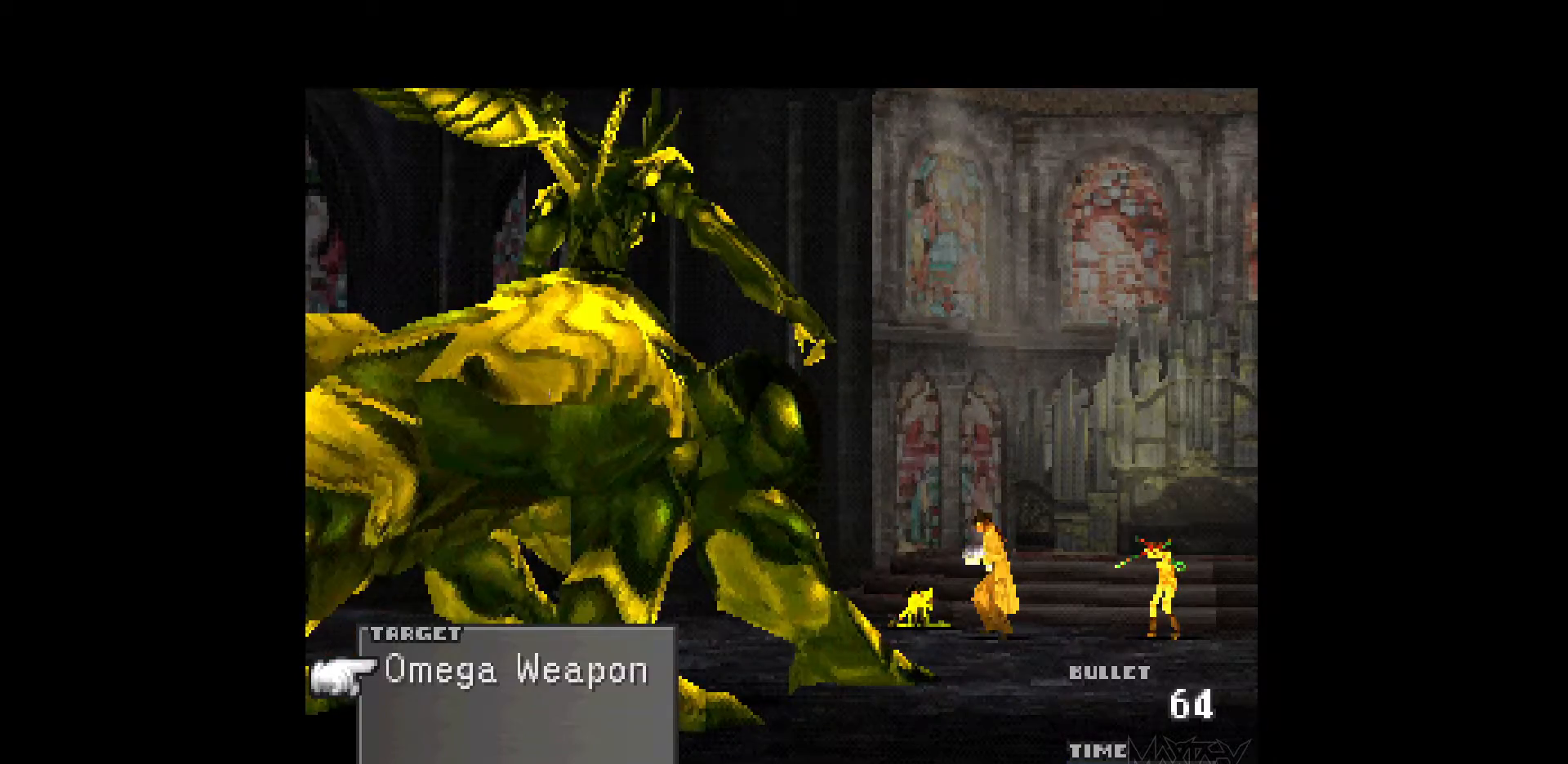
{"buttons": [], "events": [[117, "R1", "up"], [200, "R1", "down"], [300, "R1", "up"], [383, "R1", "down"], [500, "R1", "up"]]}
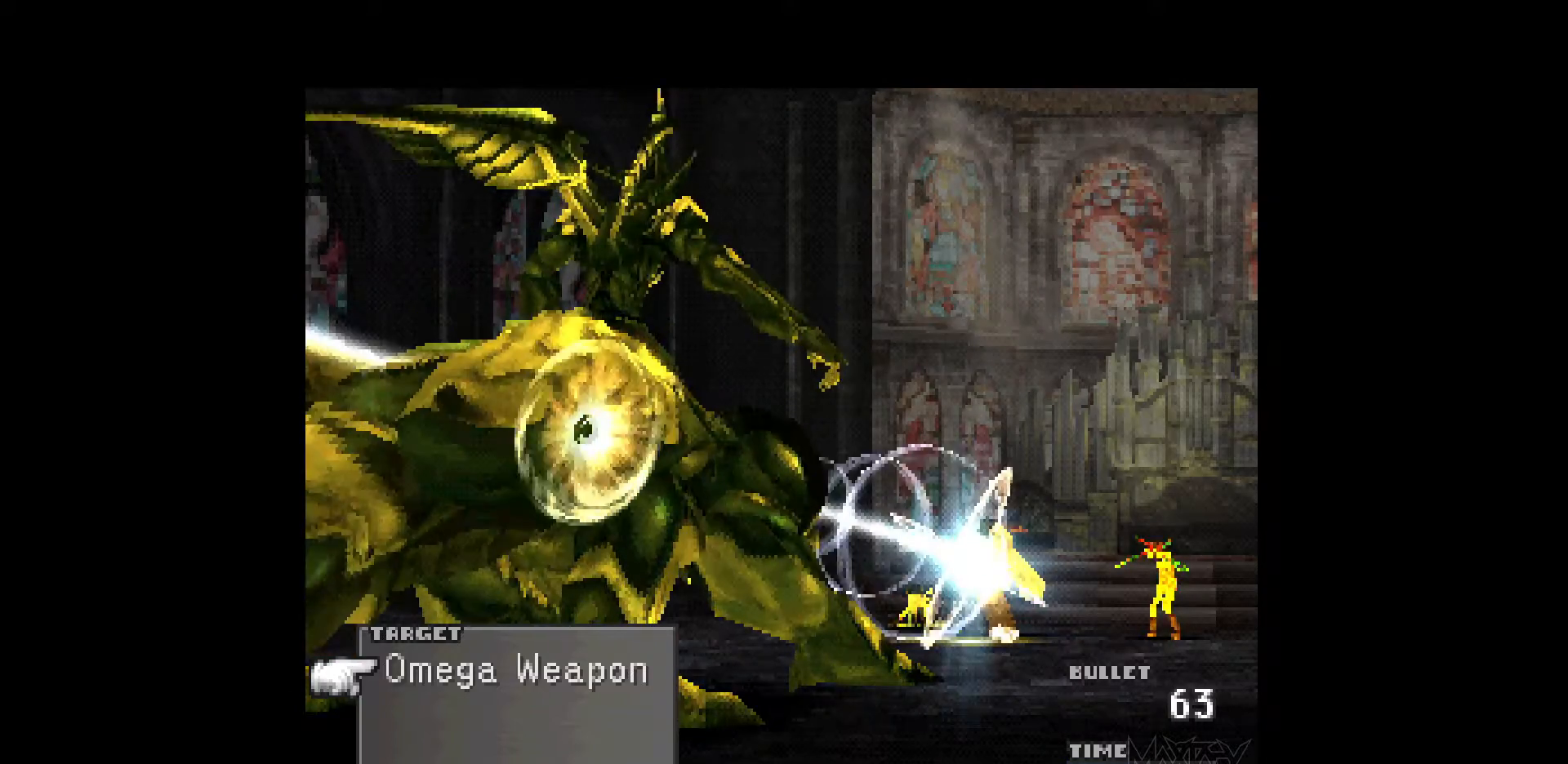
{"buttons": ["R1"], "events": [[67, "R1", "down"], [183, "R1", "up"], [250, "R1", "down"], [367, "R1", "up"], [433, "R1", "down"]]}
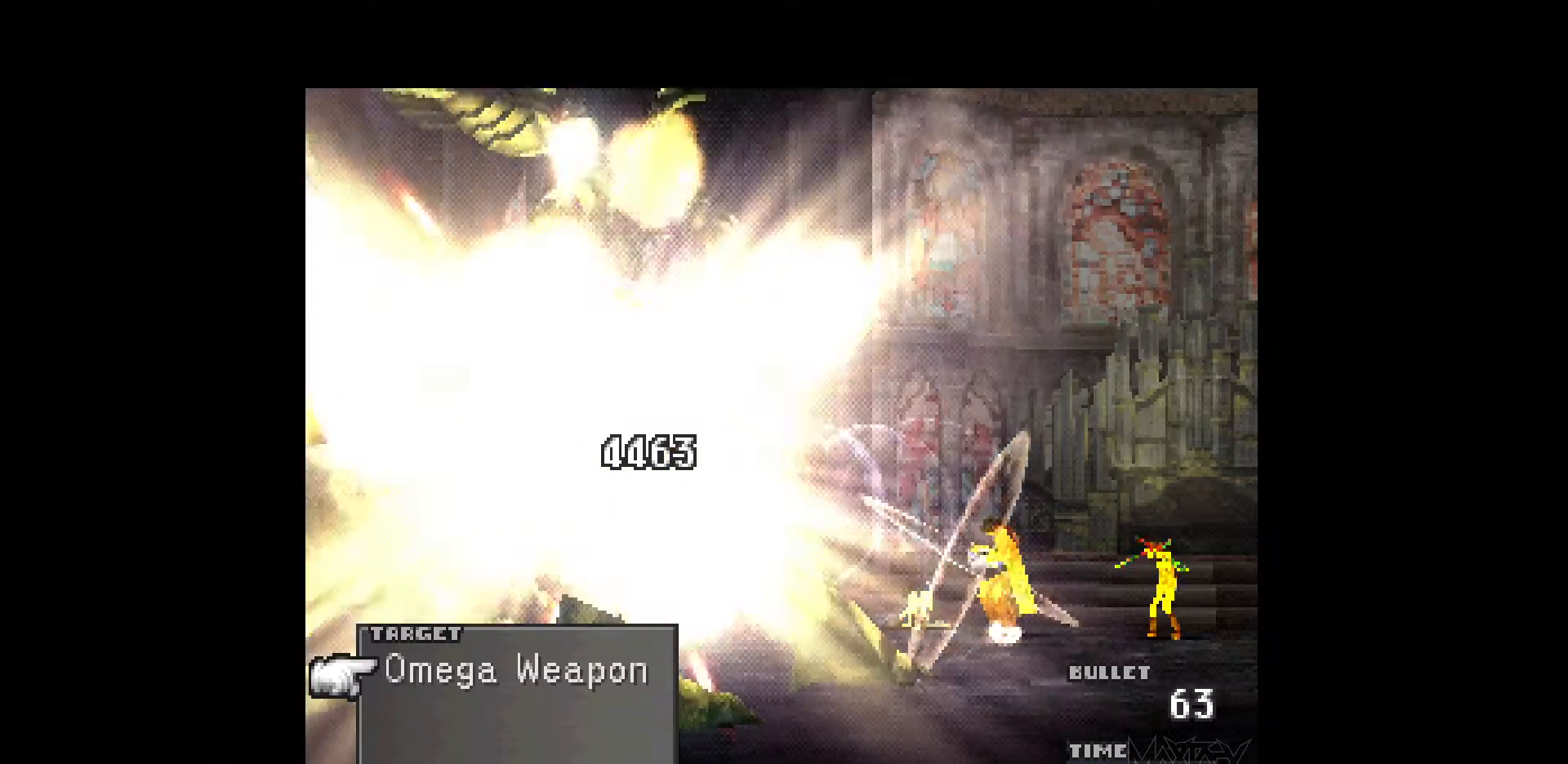
{"buttons": ["R1"], "events": [[50, "R1", "up"], [117, "R1", "down"], [250, "R1", "up"], [317, "R1", "down"], [433, "R1", "up"], [500, "R1", "down"]]}
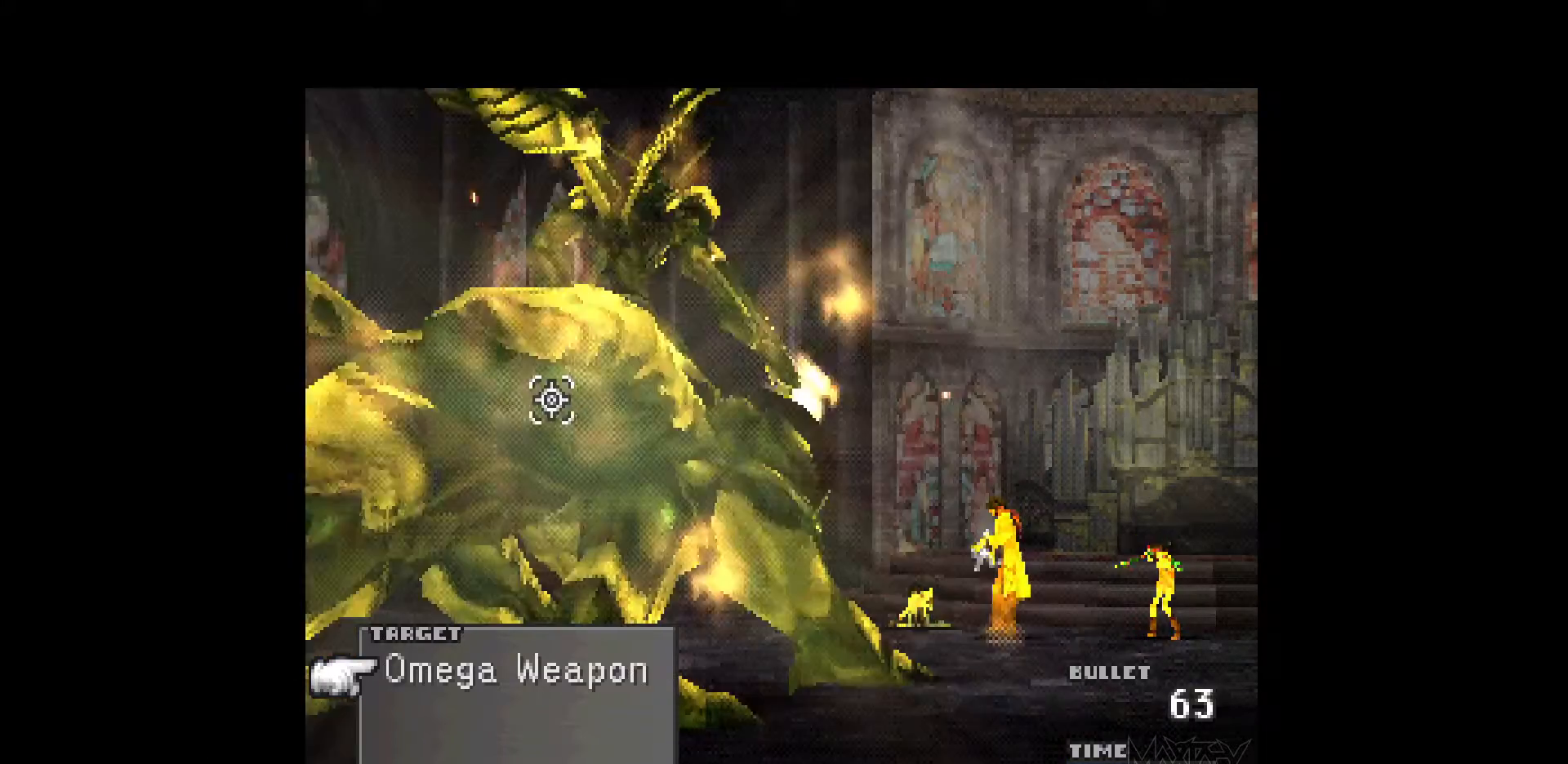
{"buttons": [], "events": [[133, "R1", "up"], [200, "R1", "down"], [317, "R1", "up"], [383, "R1", "down"], [500, "R1", "up"]]}